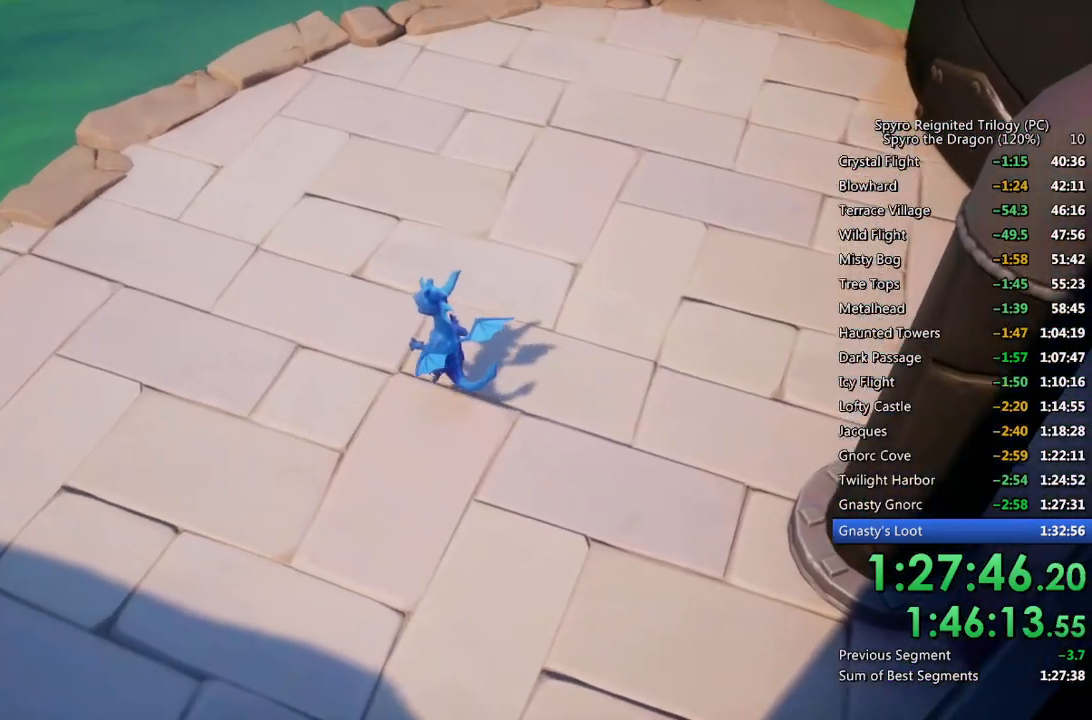
Gameplay with a controller (PlayStation layout); each line is a JSON object with the inputs held at the frame after it. "events" lists button and stick changes between this image and that frame as [ms after this image, input, new state], when the widget could be followed in between.
{"buttons": ["SQUARE"], "left_stick": "center", "right_stick": "center", "events": [[50, "SQUARE", "down"]]}
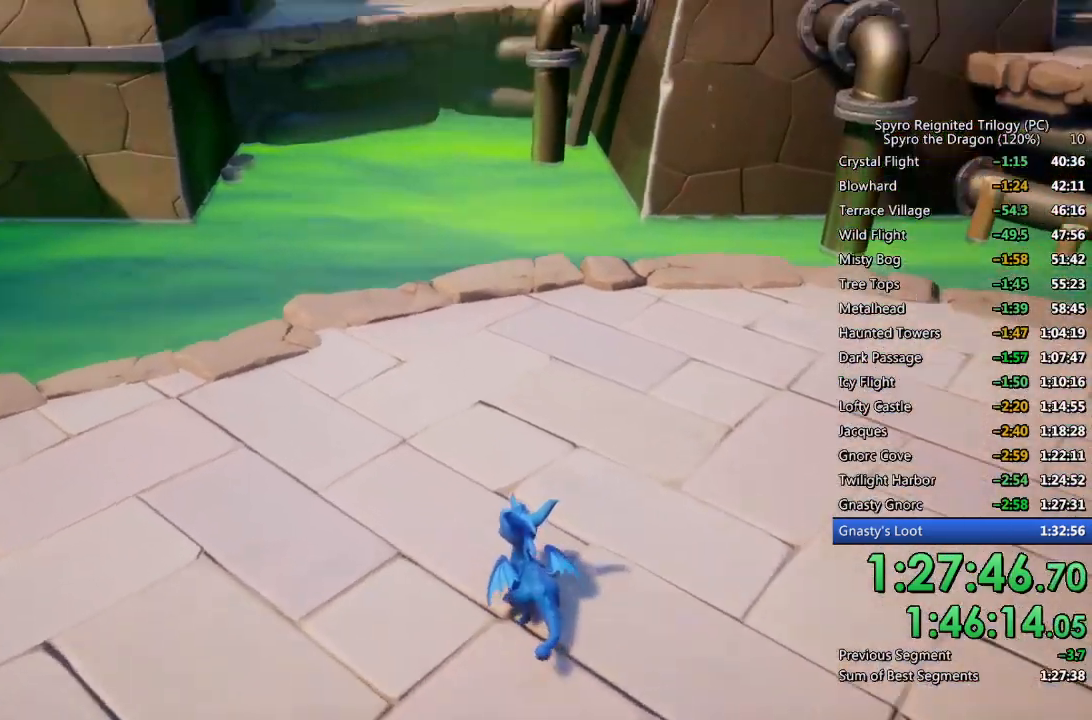
{"buttons": ["SQUARE"], "left_stick": "right", "right_stick": "center", "events": [[483, "left_stick", "right"]]}
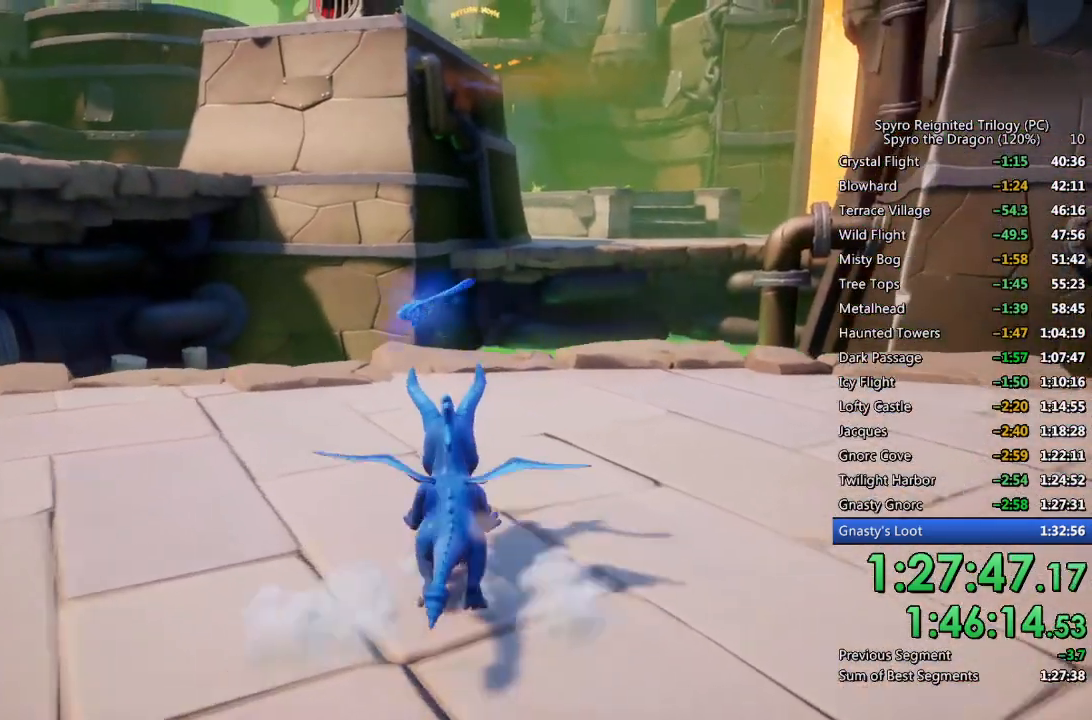
{"buttons": ["SQUARE"], "left_stick": "up-right", "right_stick": "center", "events": [[67, "left_stick", "center"], [217, "left_stick", "up-right"]]}
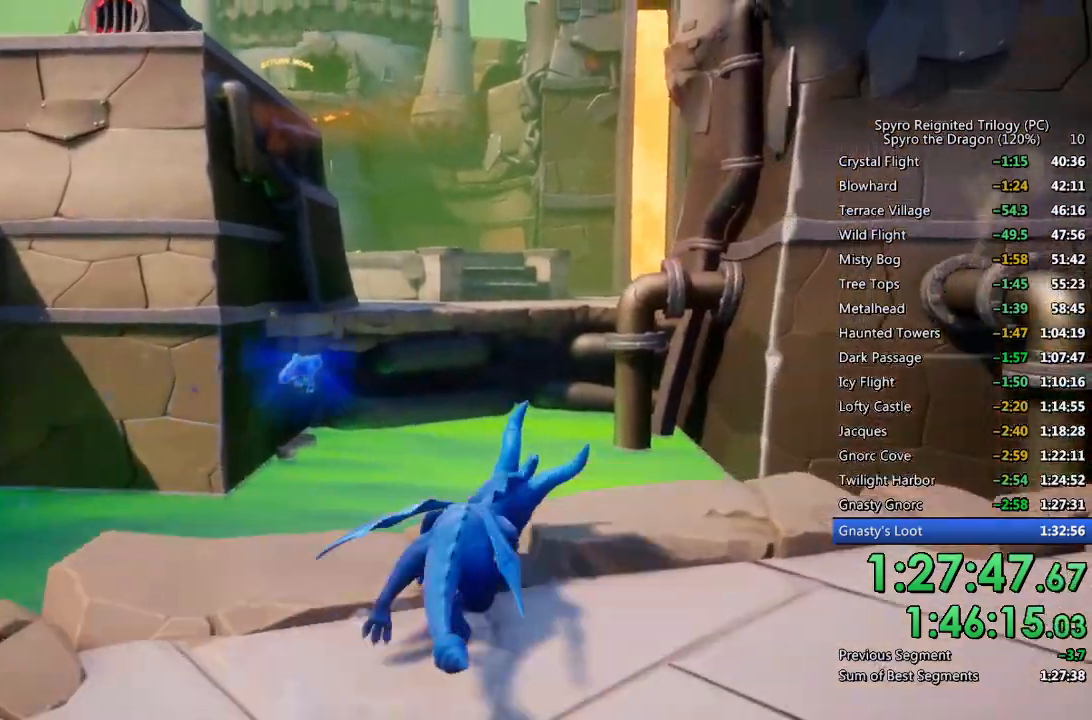
{"buttons": [], "left_stick": "up-right", "right_stick": "right", "events": [[33, "left_stick", "center"], [133, "left_stick", "right"], [183, "right_stick", "right"], [233, "left_stick", "up-right"], [250, "SQUARE", "up"], [317, "CROSS", "down"], [383, "CROSS", "up"], [450, "CROSS", "down"], [483, "CROSS", "up"]]}
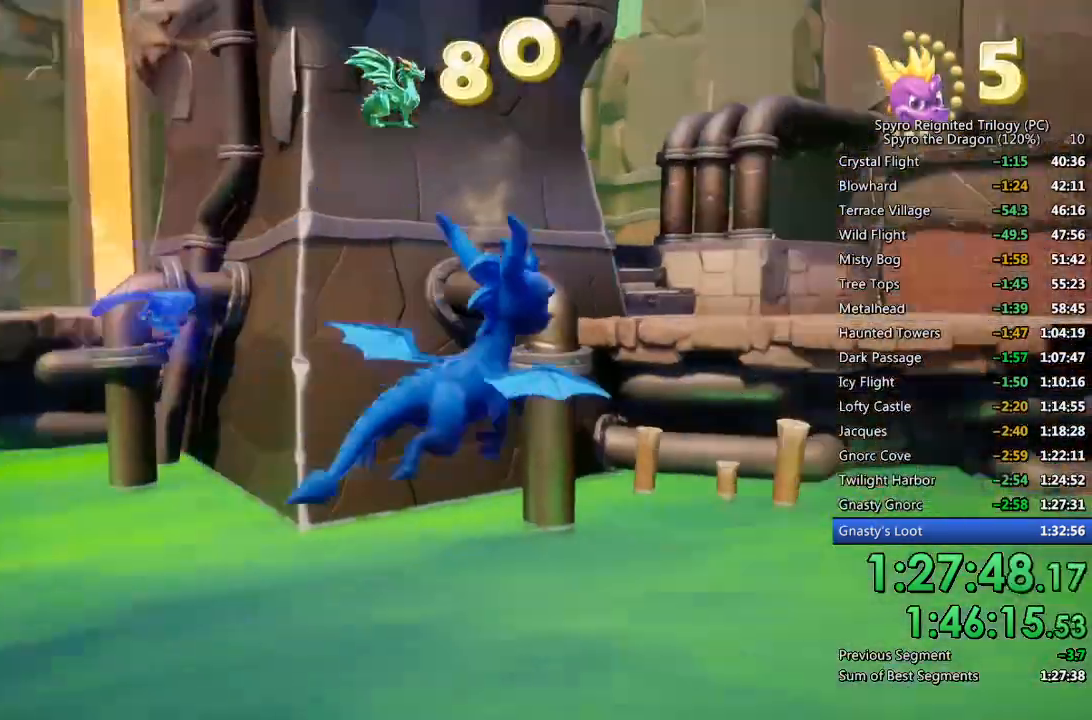
{"buttons": [], "left_stick": "up-right", "right_stick": "center", "events": [[50, "right_stick", "center"], [133, "left_stick", "center"], [433, "left_stick", "up-right"]]}
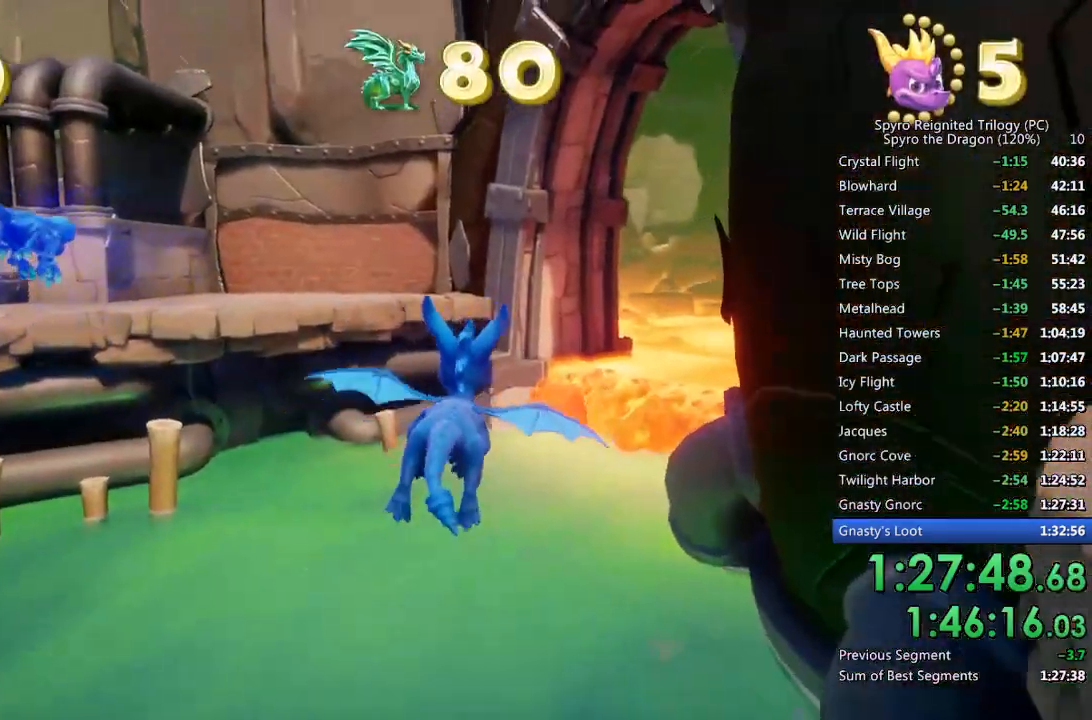
{"buttons": [], "left_stick": "center", "right_stick": "center", "events": [[100, "left_stick", "center"], [217, "left_stick", "right"], [317, "left_stick", "center"]]}
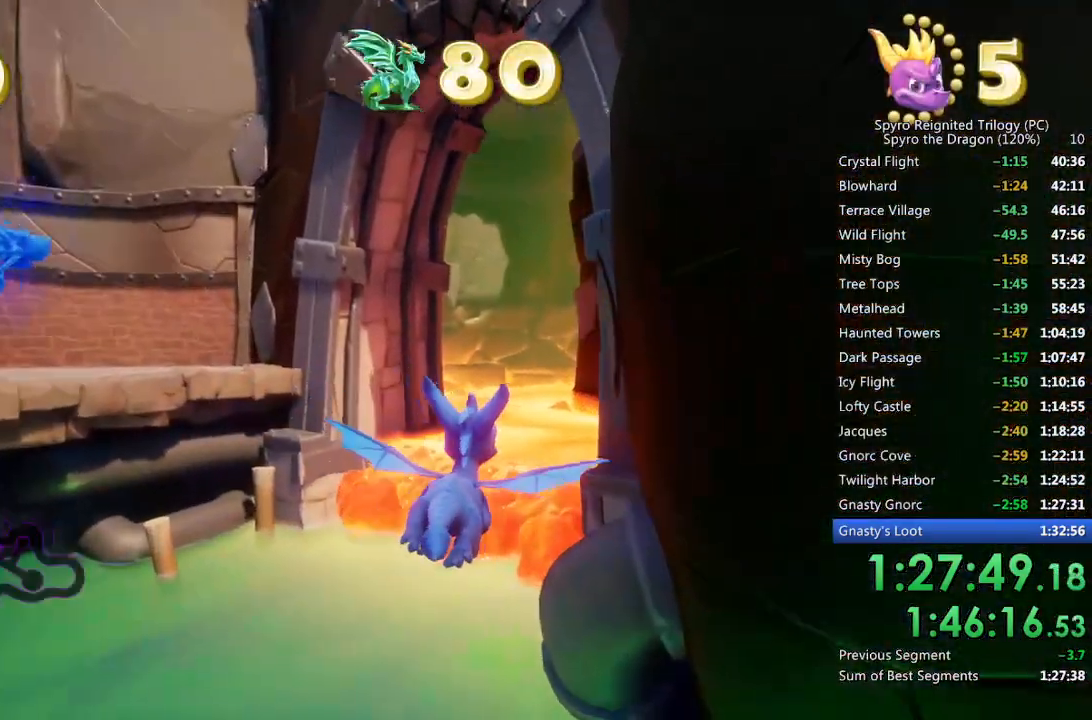
{"buttons": [], "left_stick": "center", "right_stick": "center", "events": []}
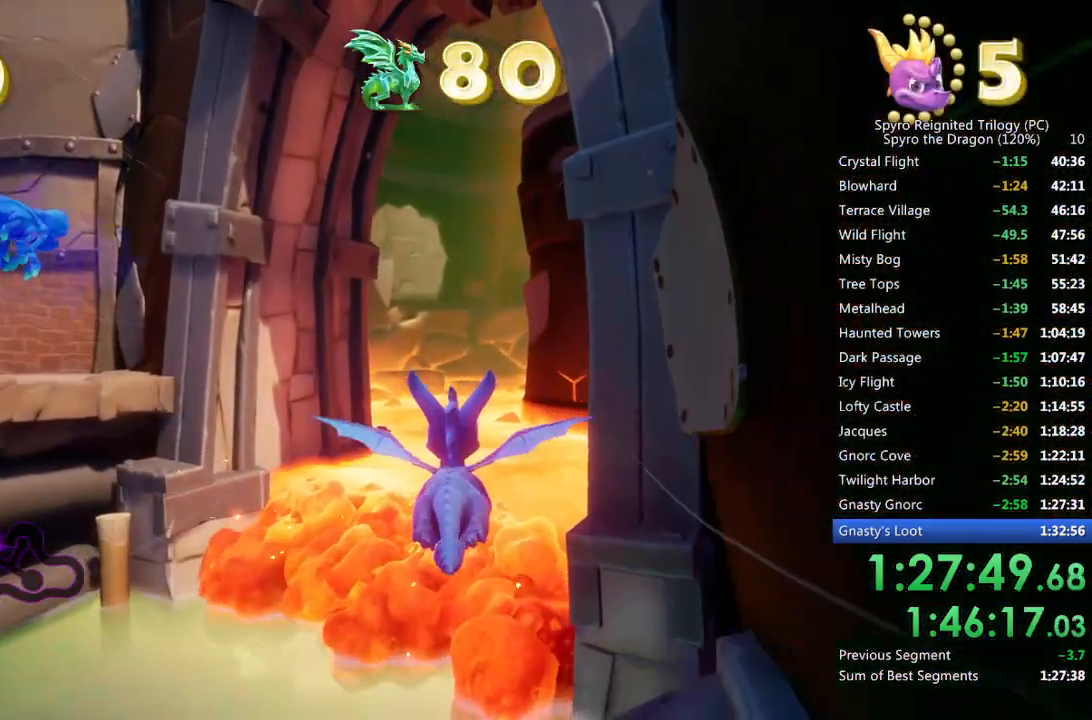
{"buttons": [], "left_stick": "up", "right_stick": "center", "events": [[433, "left_stick", "up"]]}
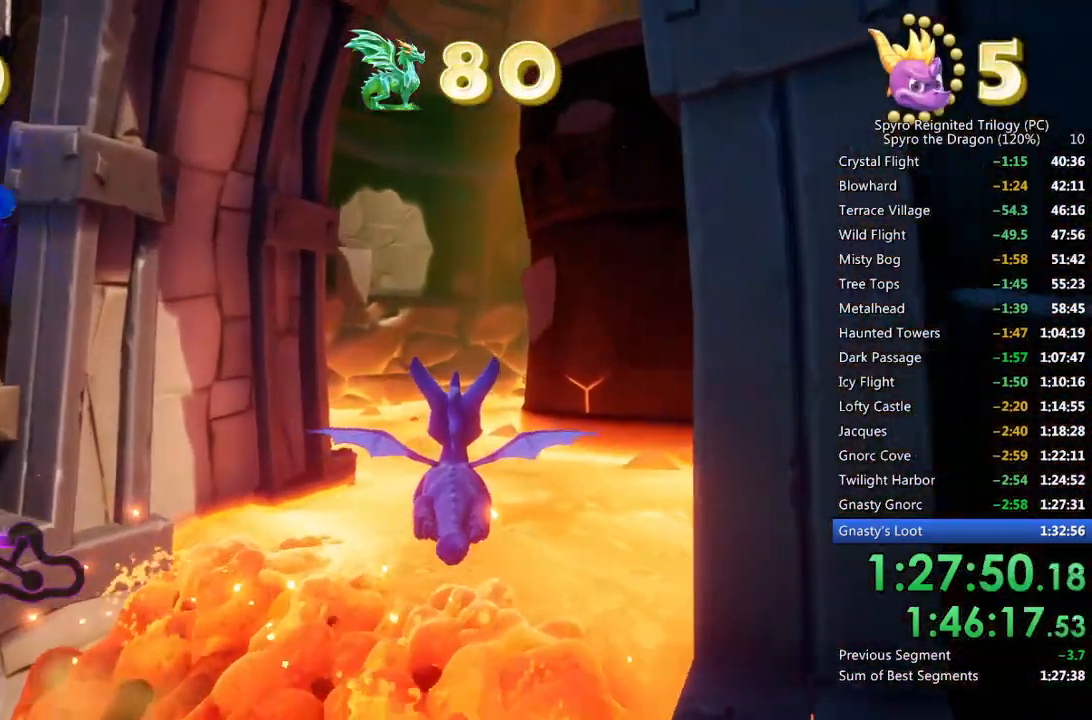
{"buttons": [], "left_stick": "up", "right_stick": "center", "events": []}
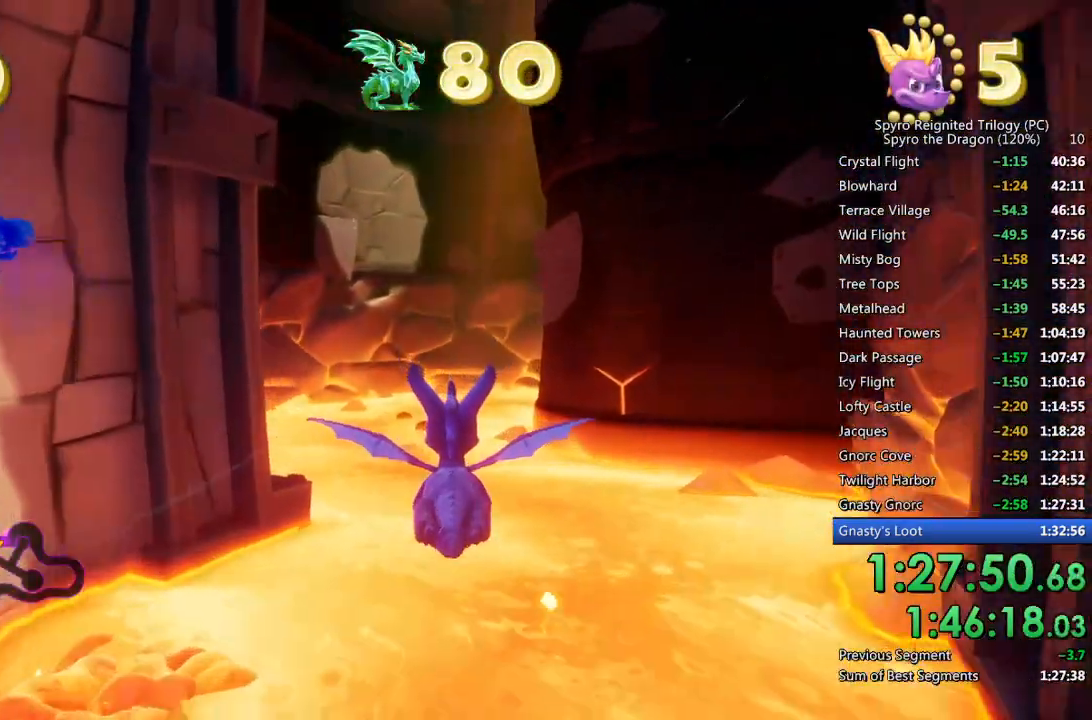
{"buttons": ["DPAD_DOWN"], "left_stick": "up", "right_stick": "center", "events": [[100, "DPAD_DOWN", "down"]]}
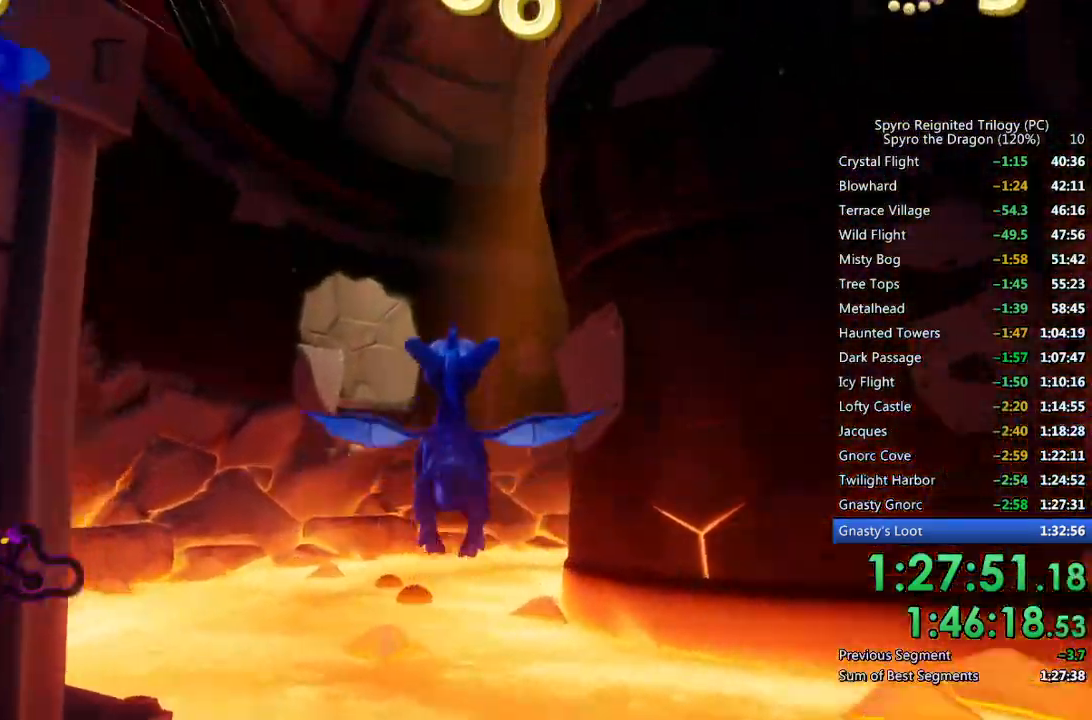
{"buttons": [], "left_stick": "up", "right_stick": "center", "events": [[167, "DPAD_DOWN", "up"]]}
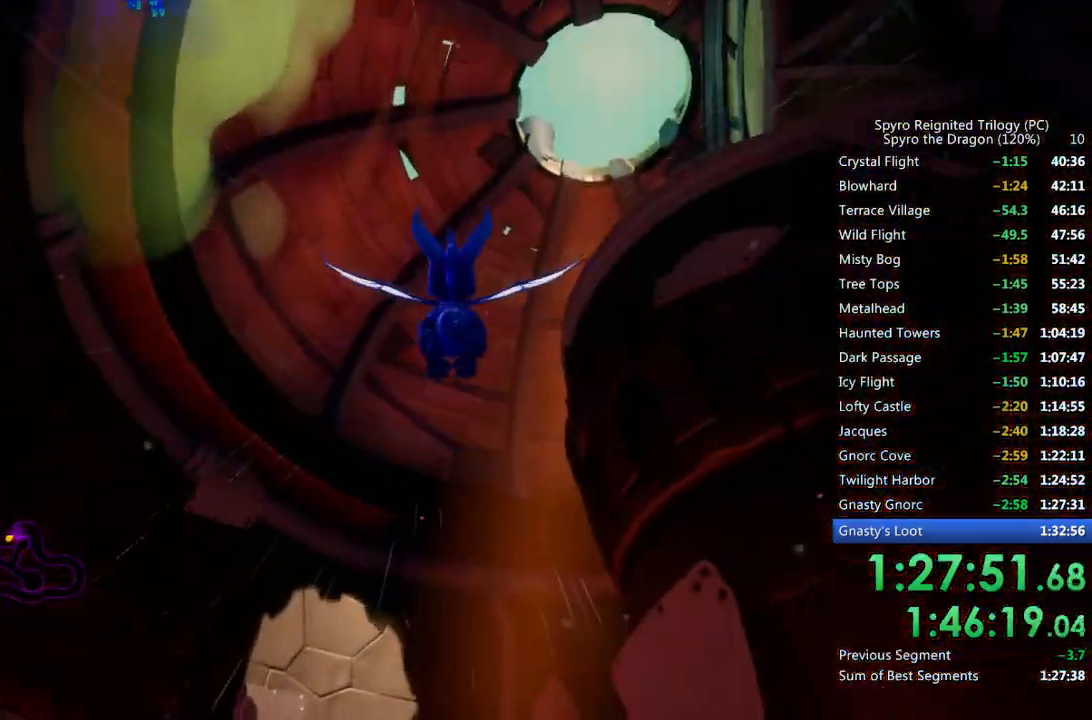
{"buttons": [], "left_stick": "up", "right_stick": "center", "events": []}
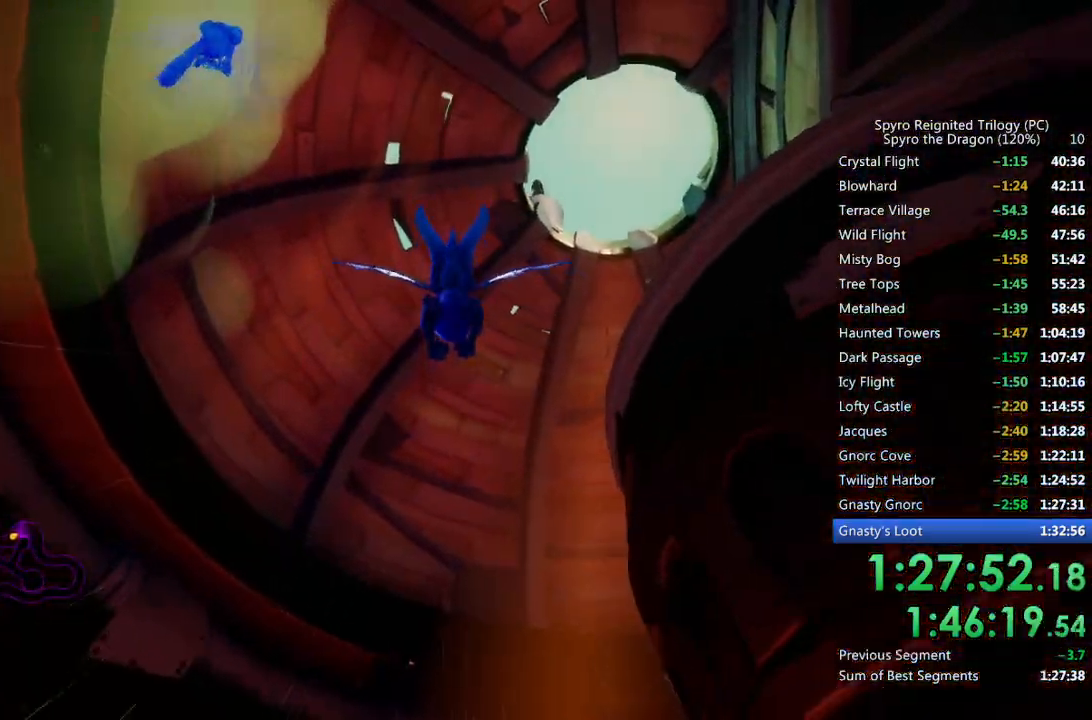
{"buttons": [], "left_stick": "up", "right_stick": "center", "events": [[167, "DPAD_RIGHT", "down"], [250, "DPAD_RIGHT", "up"], [383, "DPAD_RIGHT", "down"], [500, "DPAD_RIGHT", "up"]]}
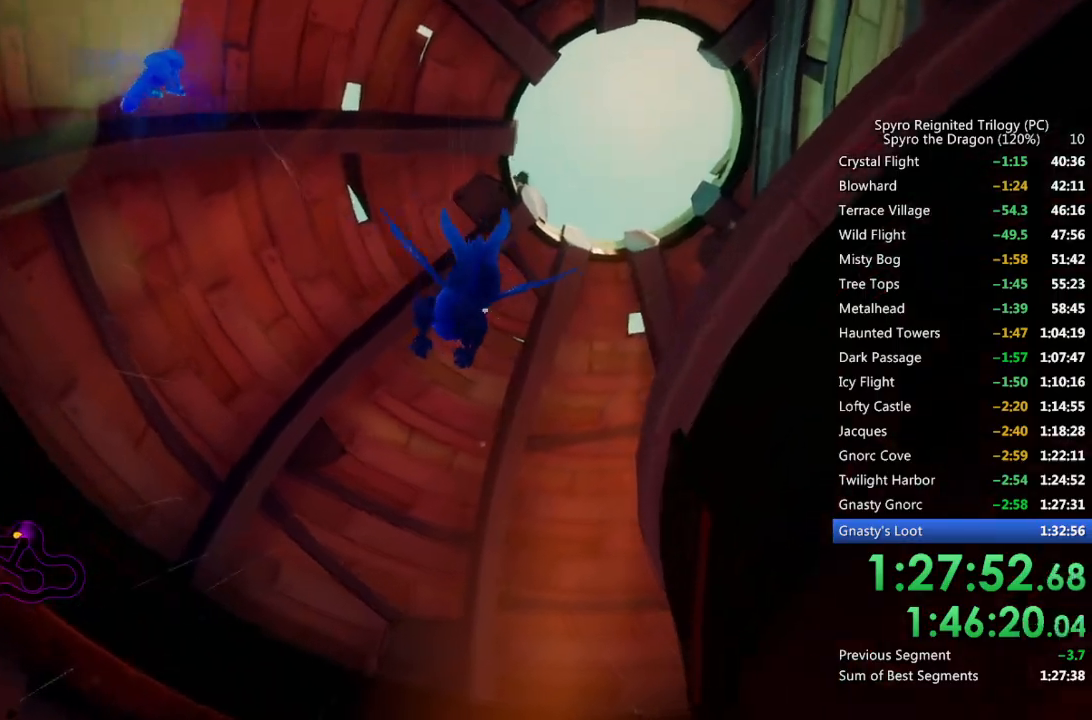
{"buttons": [], "left_stick": "up-right", "right_stick": "center", "events": [[100, "DPAD_RIGHT", "down"], [200, "DPAD_RIGHT", "up"], [467, "left_stick", "up-right"]]}
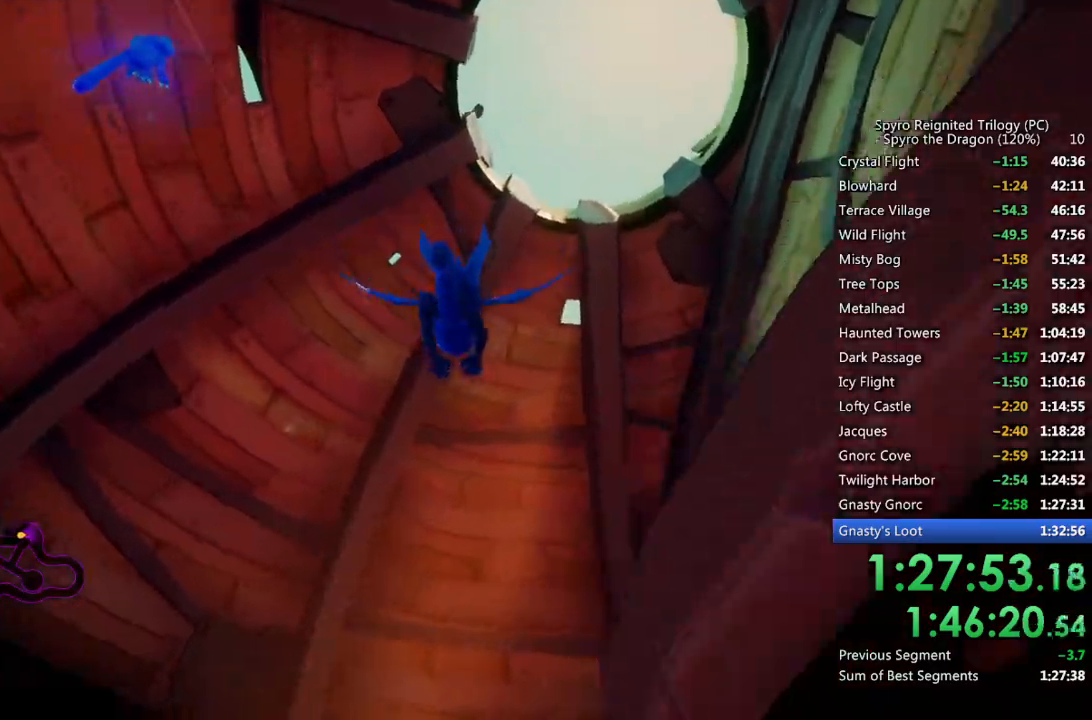
{"buttons": ["TRIANGLE"], "left_stick": "right", "right_stick": "center", "events": [[433, "left_stick", "right"], [483, "TRIANGLE", "down"]]}
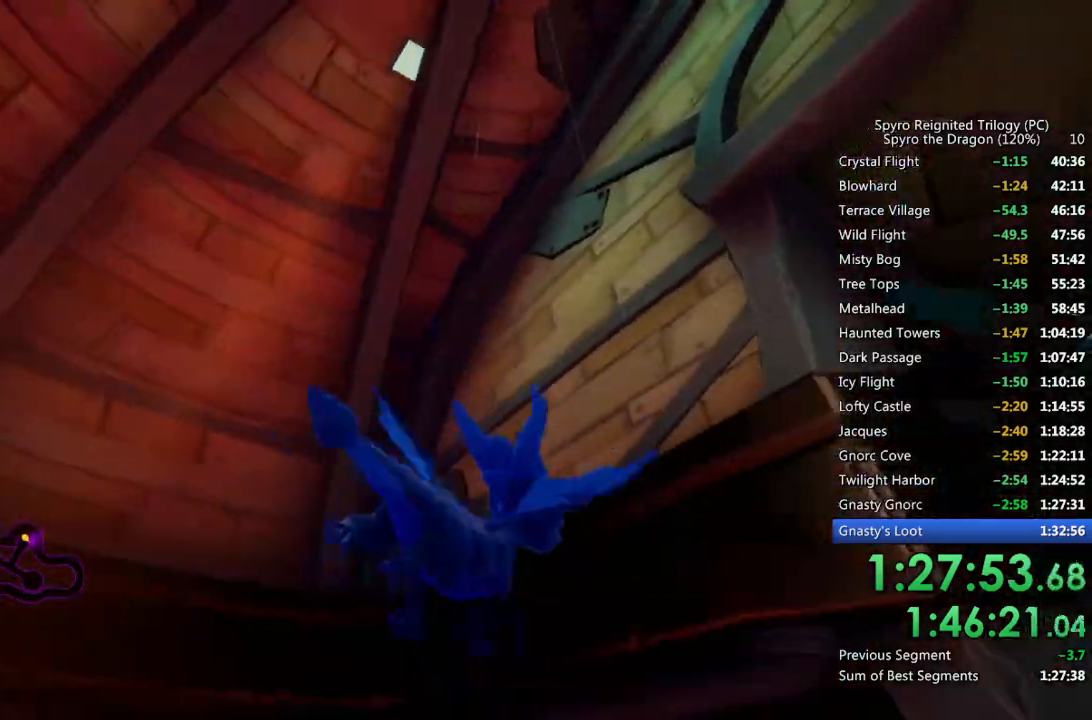
{"buttons": [], "left_stick": "up-right", "right_stick": "down-right", "events": [[83, "TRIANGLE", "up"], [167, "left_stick", "up-right"], [200, "CIRCLE", "down"], [283, "CIRCLE", "up"], [450, "right_stick", "down-right"]]}
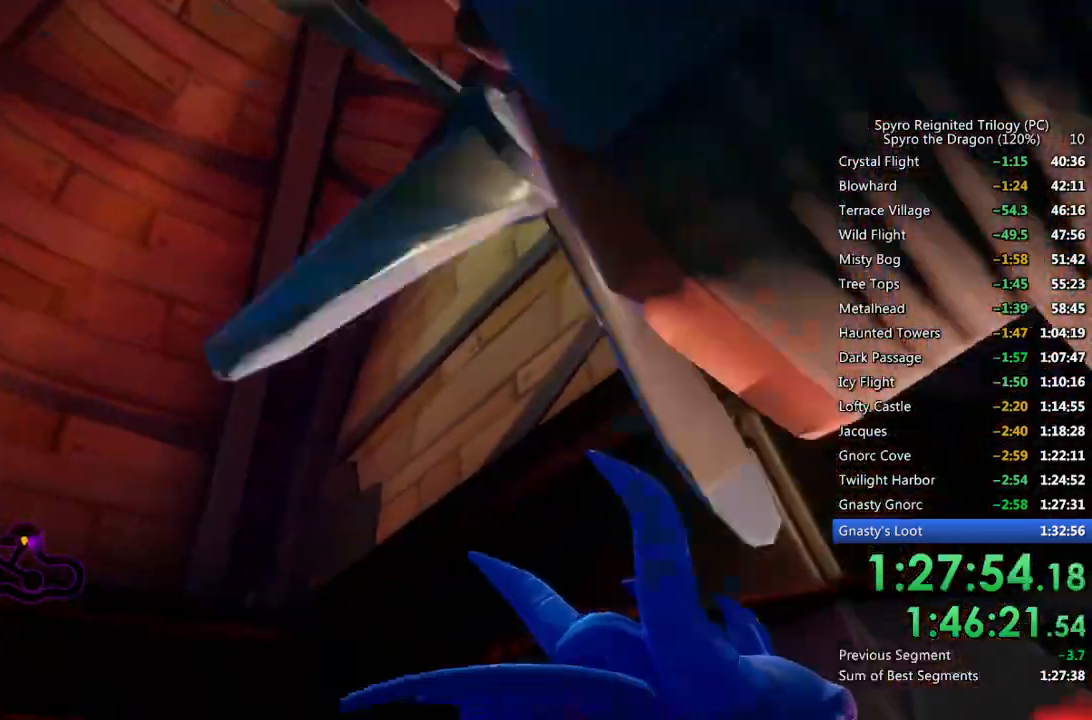
{"buttons": [], "left_stick": "center", "right_stick": "center", "events": [[17, "left_stick", "center"], [150, "left_stick", "right"], [333, "left_stick", "center"], [333, "right_stick", "center"], [400, "CIRCLE", "down"], [467, "CIRCLE", "up"]]}
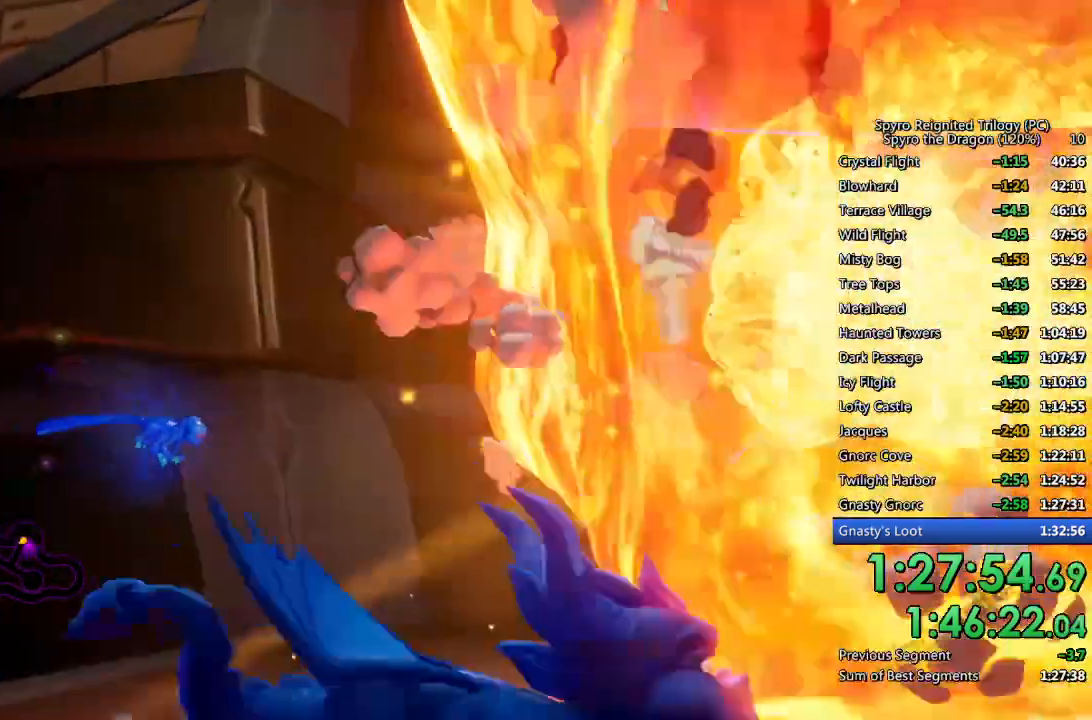
{"buttons": [], "left_stick": "center", "right_stick": "down-right", "events": [[17, "left_stick", "down-right"], [133, "right_stick", "down-right"], [200, "left_stick", "center"], [300, "left_stick", "right"], [450, "left_stick", "center"]]}
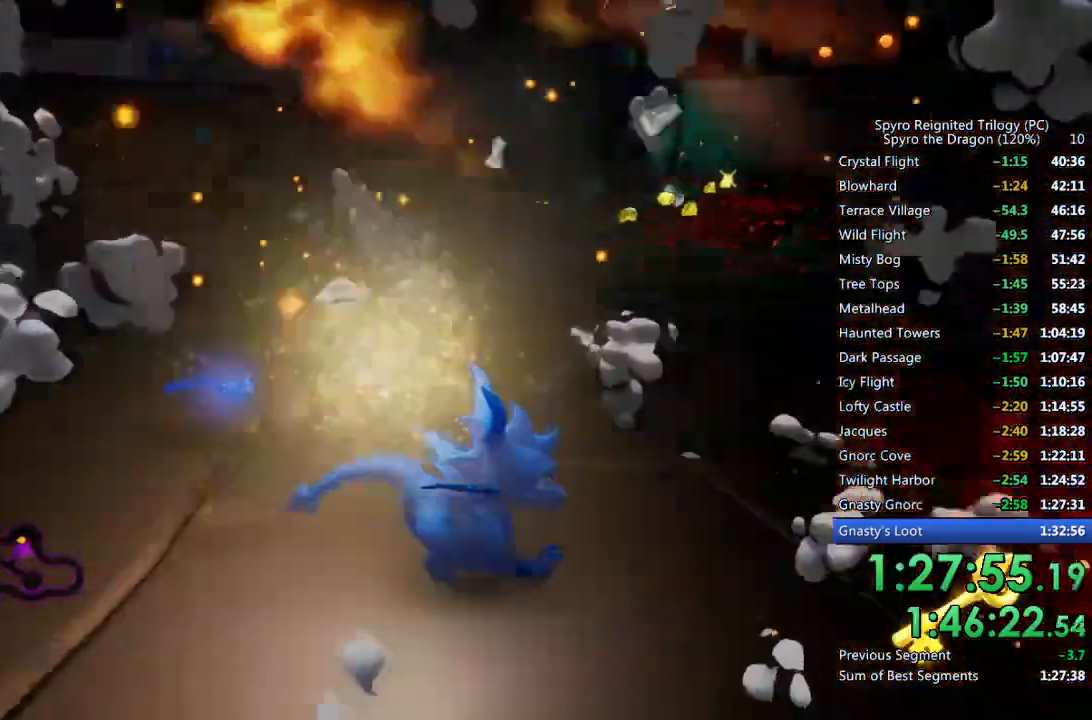
{"buttons": ["SQUARE"], "left_stick": "up-left", "right_stick": "center", "events": [[50, "left_stick", "up"], [100, "right_stick", "center"], [300, "SQUARE", "down"], [367, "left_stick", "up-left"]]}
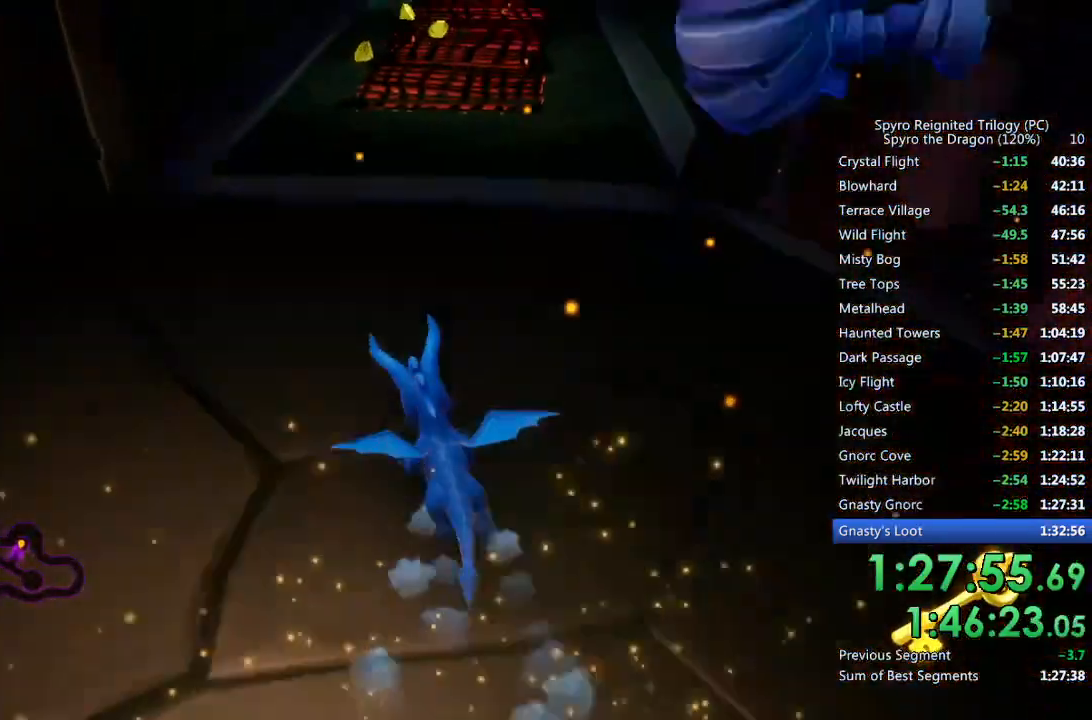
{"buttons": ["SQUARE"], "left_stick": "right", "right_stick": "center", "events": [[67, "left_stick", "up-right"], [200, "left_stick", "center"], [467, "left_stick", "right"]]}
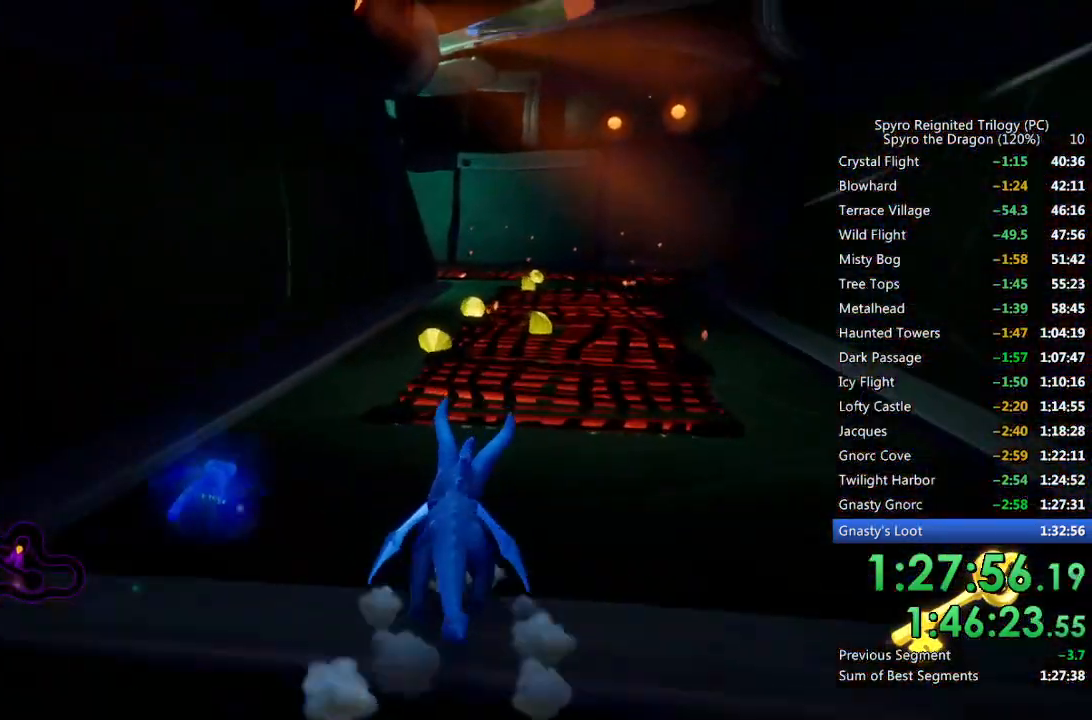
{"buttons": ["SQUARE"], "left_stick": "center", "right_stick": "center", "events": [[67, "left_stick", "center"], [383, "left_stick", "right"], [467, "left_stick", "center"]]}
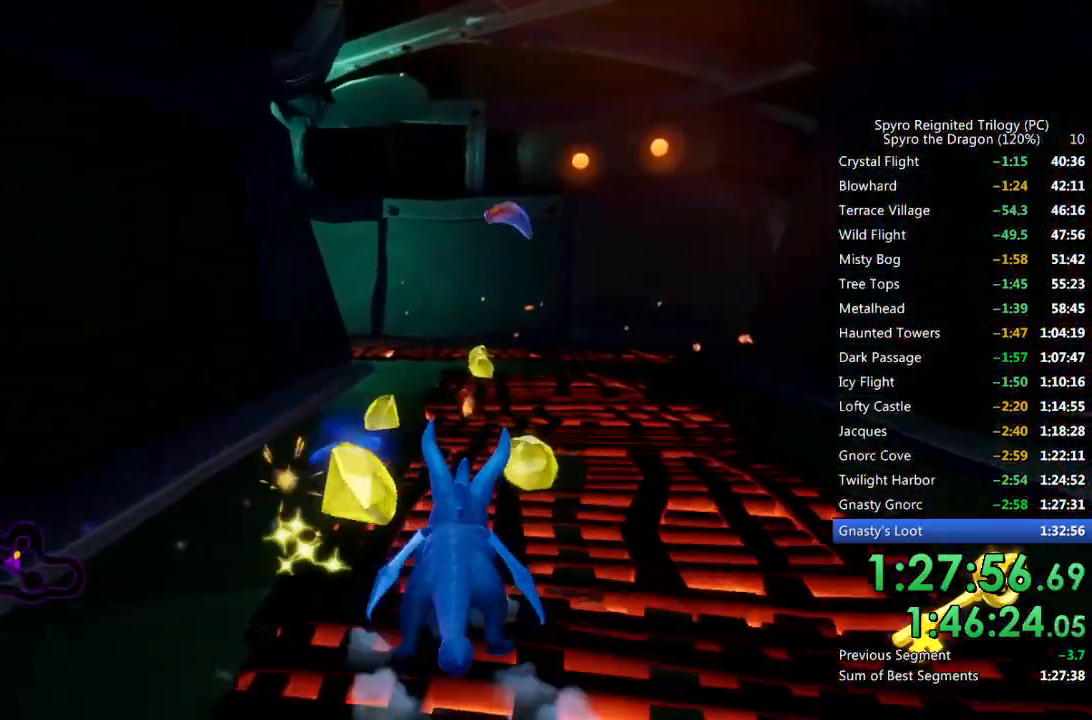
{"buttons": ["SQUARE"], "left_stick": "center", "right_stick": "center", "events": []}
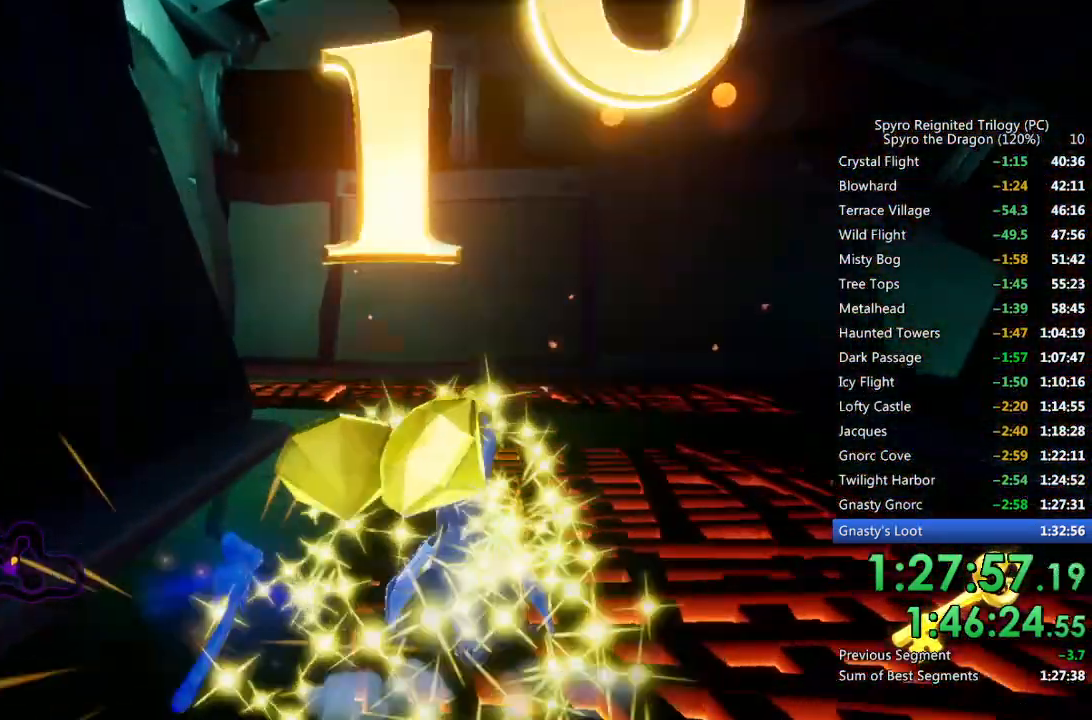
{"buttons": ["SQUARE"], "left_stick": "left", "right_stick": "center", "events": [[50, "left_stick", "left"], [167, "left_stick", "center"], [283, "left_stick", "left"]]}
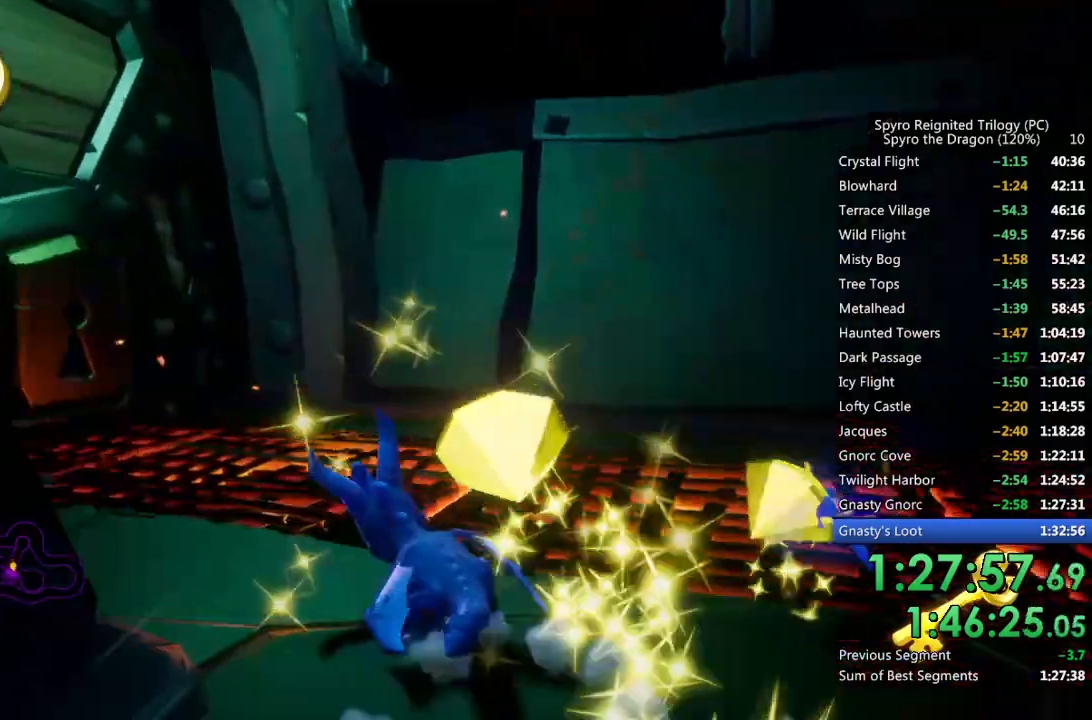
{"buttons": ["SQUARE"], "left_stick": "center", "right_stick": "center", "events": [[183, "left_stick", "up-left"], [500, "left_stick", "center"]]}
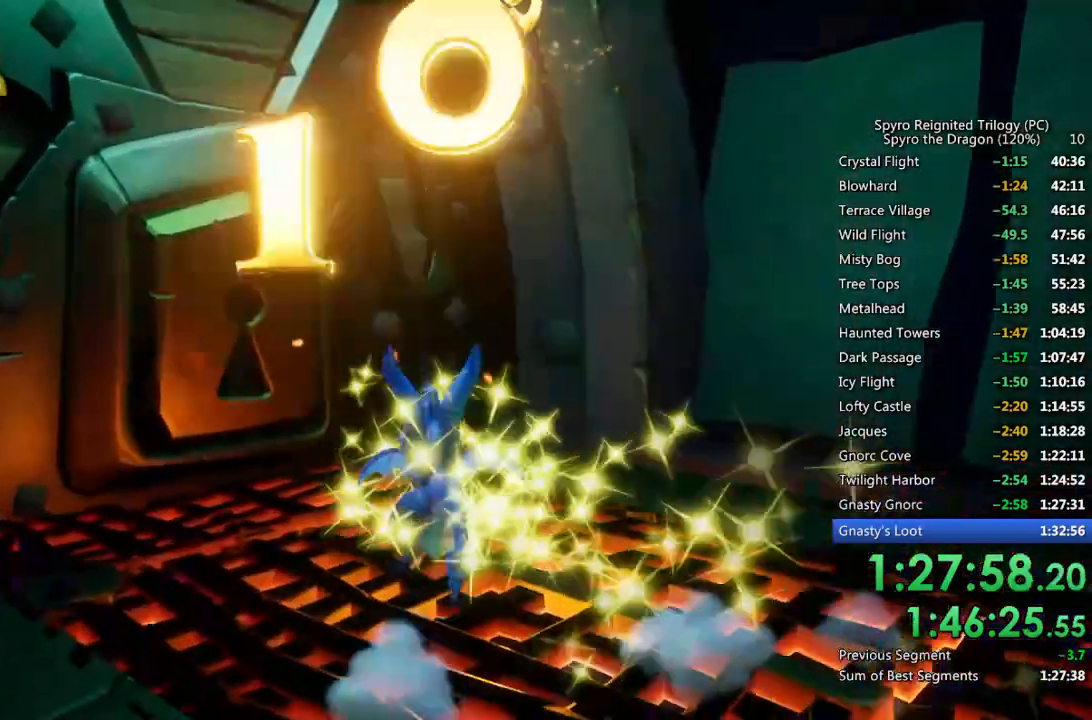
{"buttons": [], "left_stick": "center", "right_stick": "center", "events": [[50, "SQUARE", "up"], [233, "left_stick", "up"], [483, "left_stick", "center"]]}
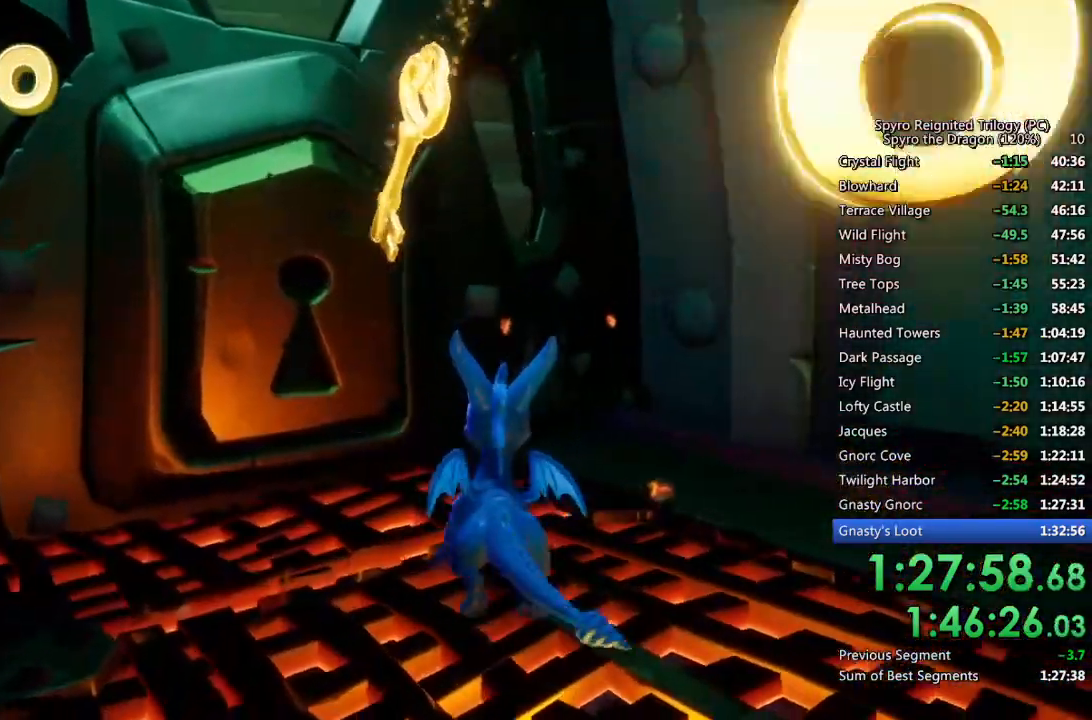
{"buttons": [], "left_stick": "up", "right_stick": "center", "events": [[117, "left_stick", "up"]]}
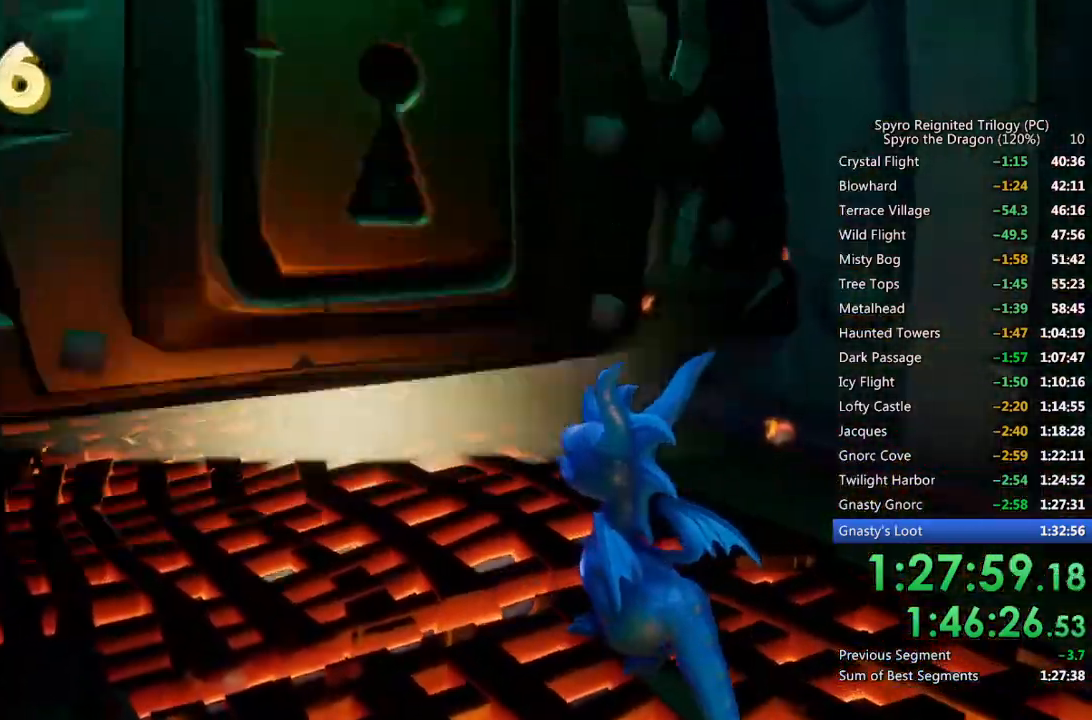
{"buttons": [], "left_stick": "up", "right_stick": "center", "events": []}
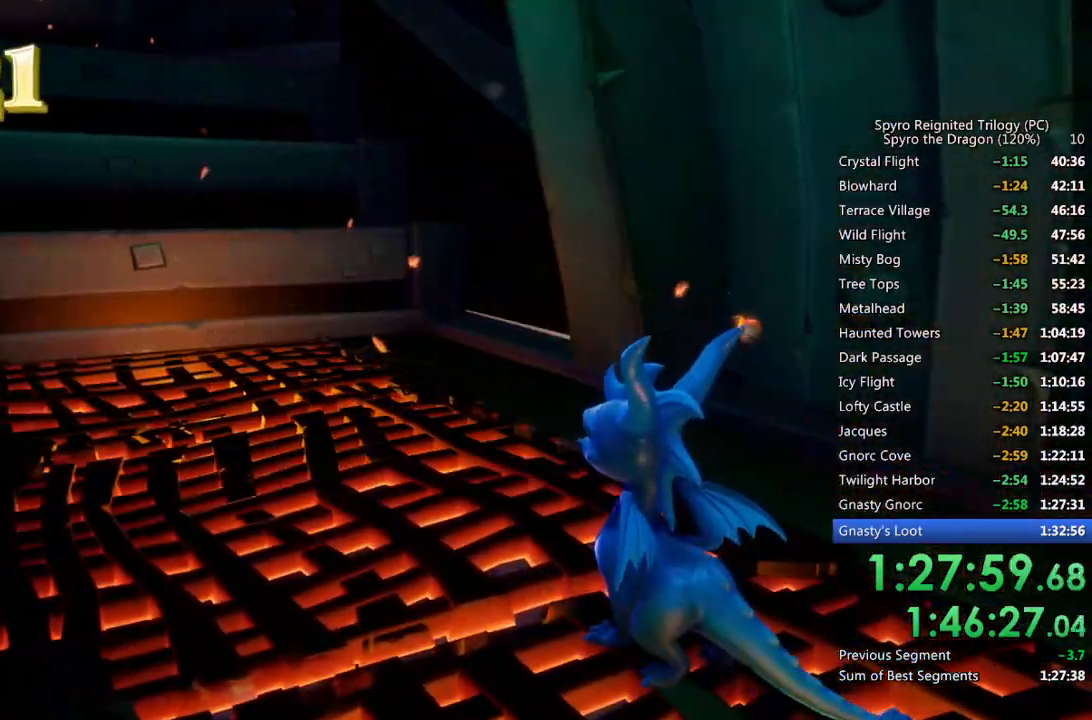
{"buttons": ["CROSS"], "left_stick": "center", "right_stick": "center", "events": [[350, "CROSS", "down"], [433, "left_stick", "center"]]}
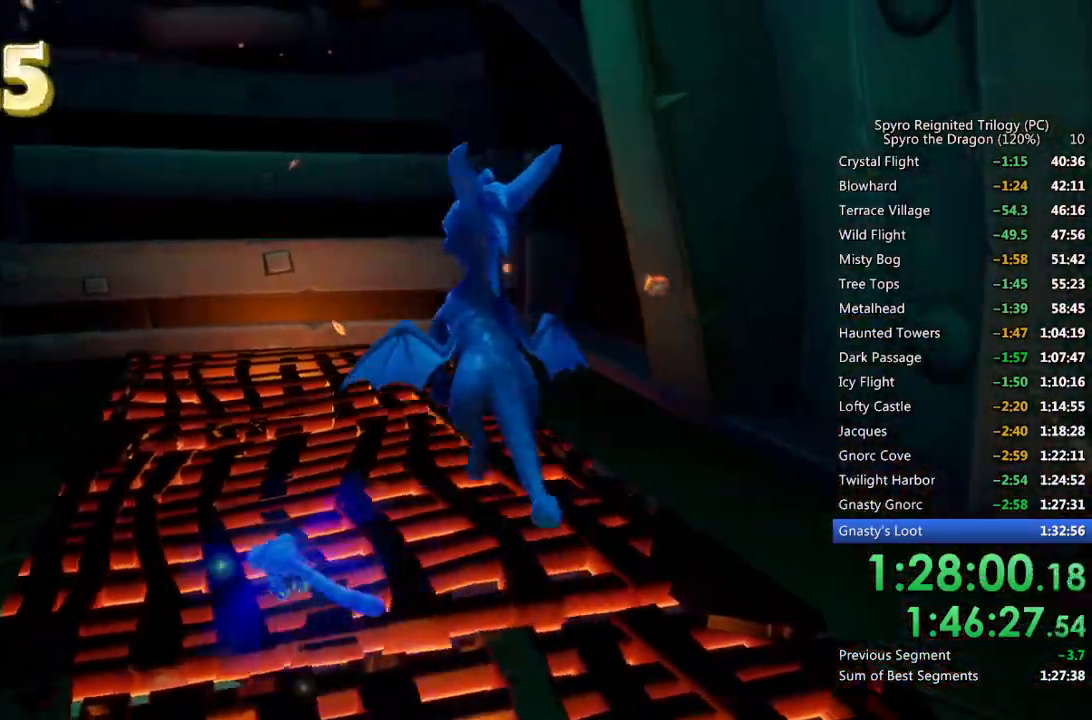
{"buttons": [], "left_stick": "down", "right_stick": "down", "events": [[33, "CROSS", "up"], [83, "CROSS", "down"], [150, "left_stick", "down"], [183, "CROSS", "up"], [317, "right_stick", "down"]]}
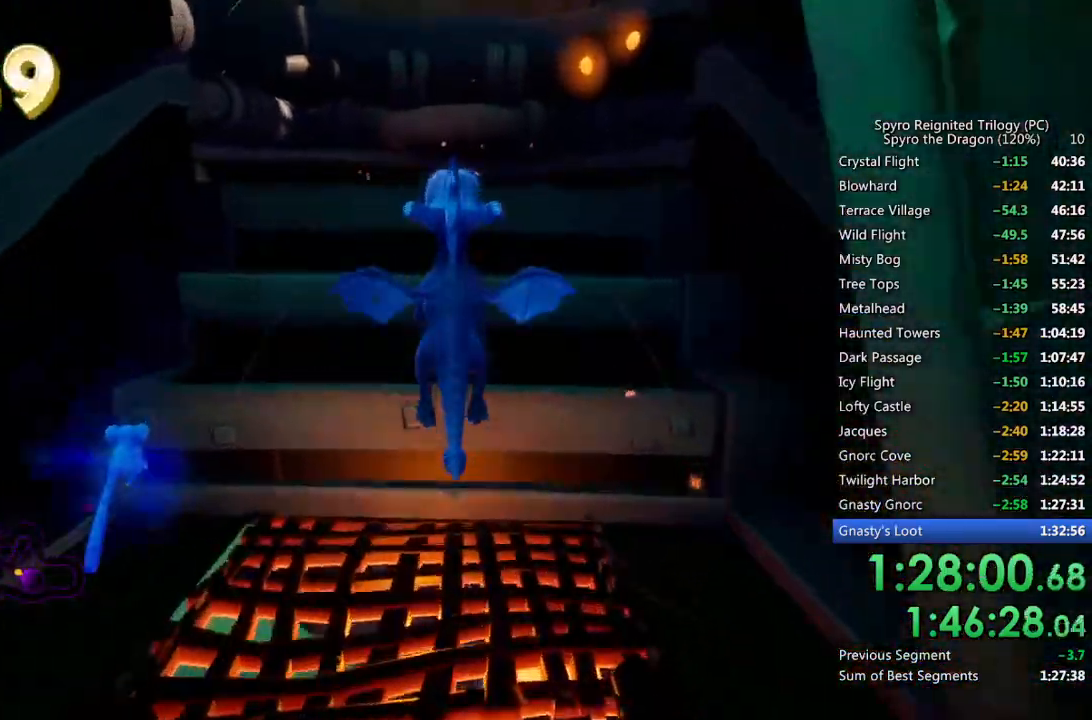
{"buttons": [], "left_stick": "center", "right_stick": "center", "events": [[50, "left_stick", "center"], [117, "left_stick", "down"], [250, "left_stick", "center"], [283, "right_stick", "center"], [383, "left_stick", "up"], [500, "left_stick", "center"]]}
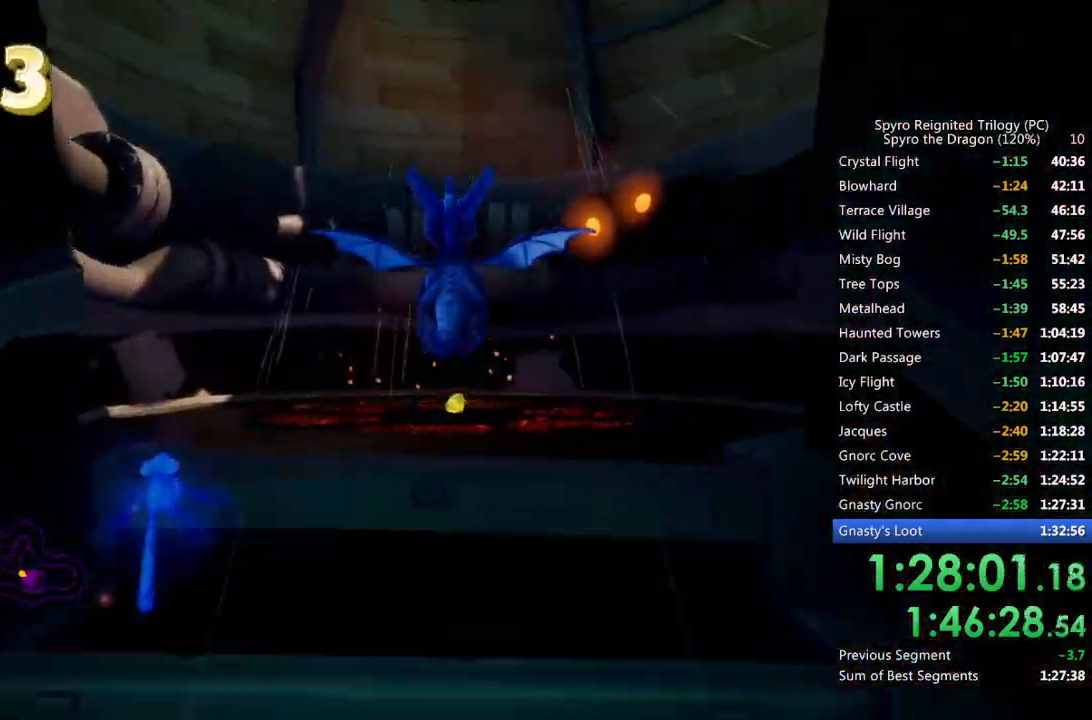
{"buttons": ["SQUARE"], "left_stick": "center", "right_stick": "center", "events": [[33, "SQUARE", "down"]]}